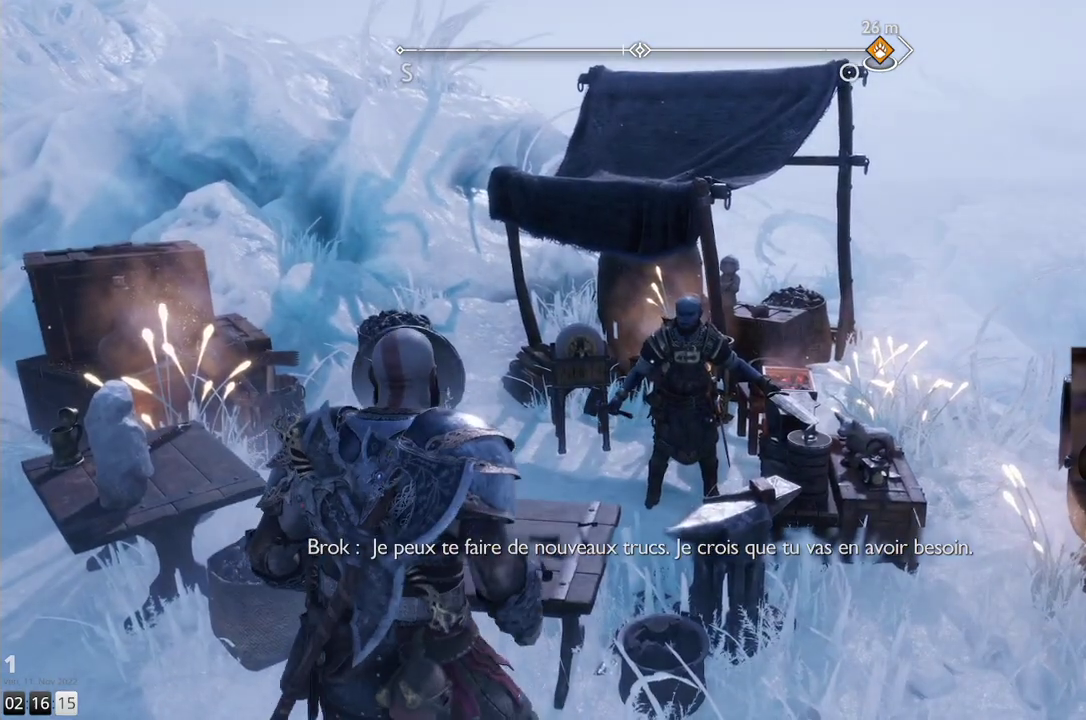
Gameplay with a controller (PlayStation layout); each line is a JSON object with the inputs held at the frame after it. "events" lists button and stick changes between this image and that frame as [ms after this image, input, new state], when the widget could be followed in between. Not read: R1.
{"buttons": ["L1"], "left_stick": "center", "right_stick": "center", "events": [[50, "CIRCLE", "up"], [383, "L1", "down"]]}
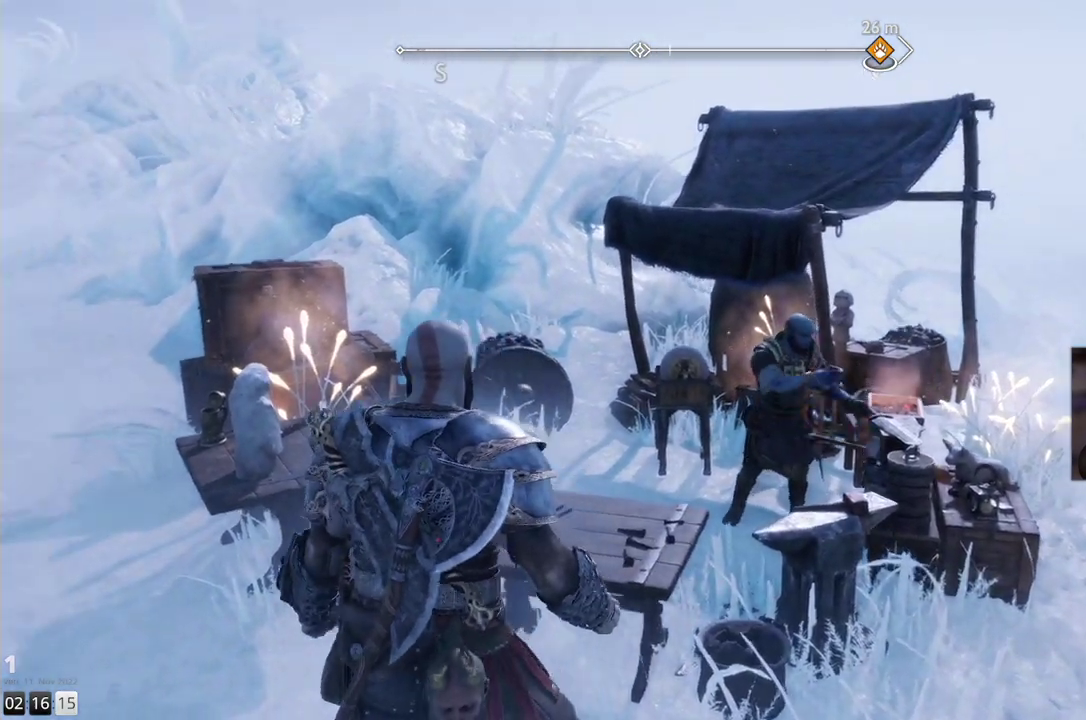
{"buttons": [], "left_stick": "center", "right_stick": "center", "events": [[83, "L1", "up"]]}
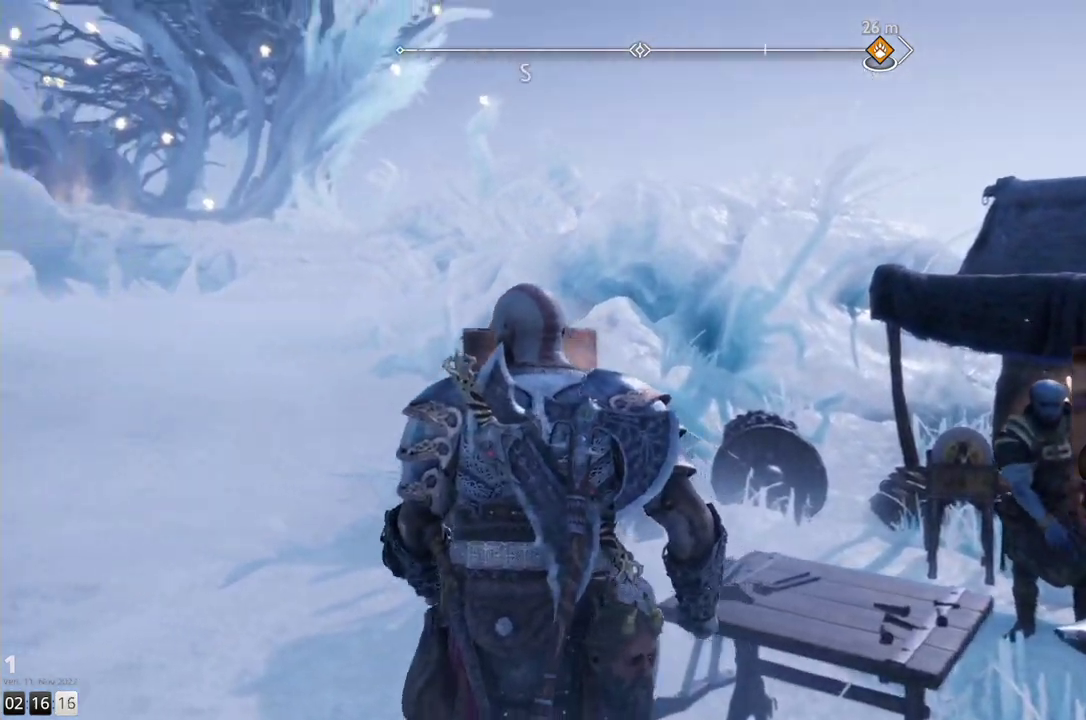
{"buttons": [], "left_stick": "center", "right_stick": "center", "events": []}
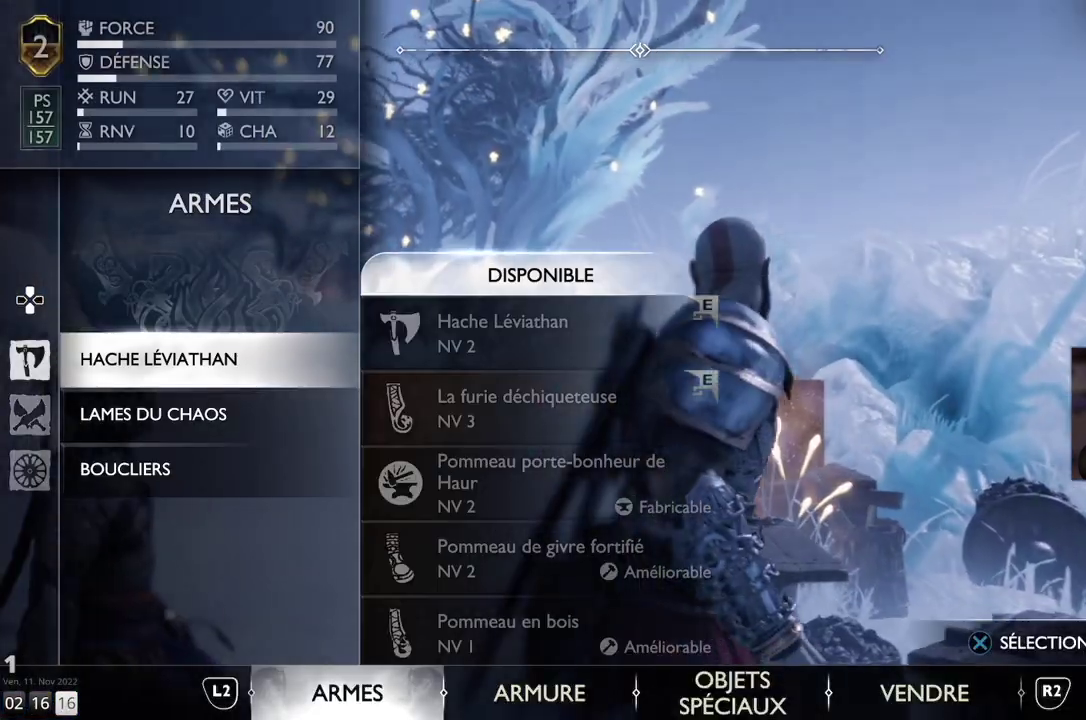
{"buttons": [], "left_stick": "center", "right_stick": "center", "events": []}
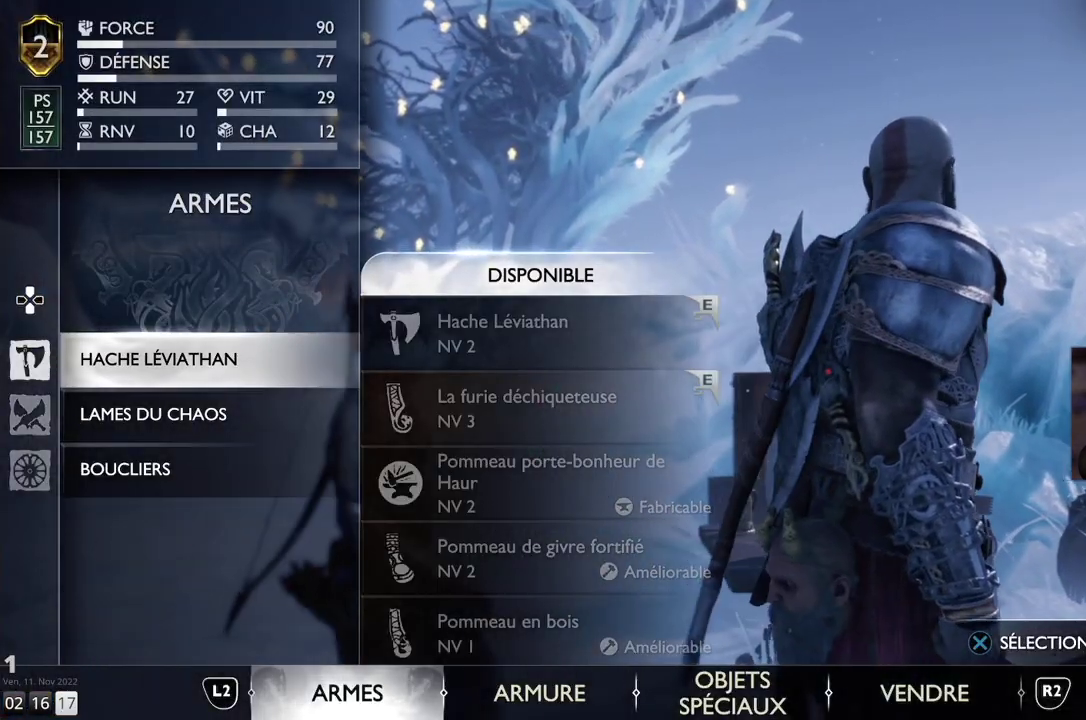
{"buttons": [], "left_stick": "center", "right_stick": "center", "events": []}
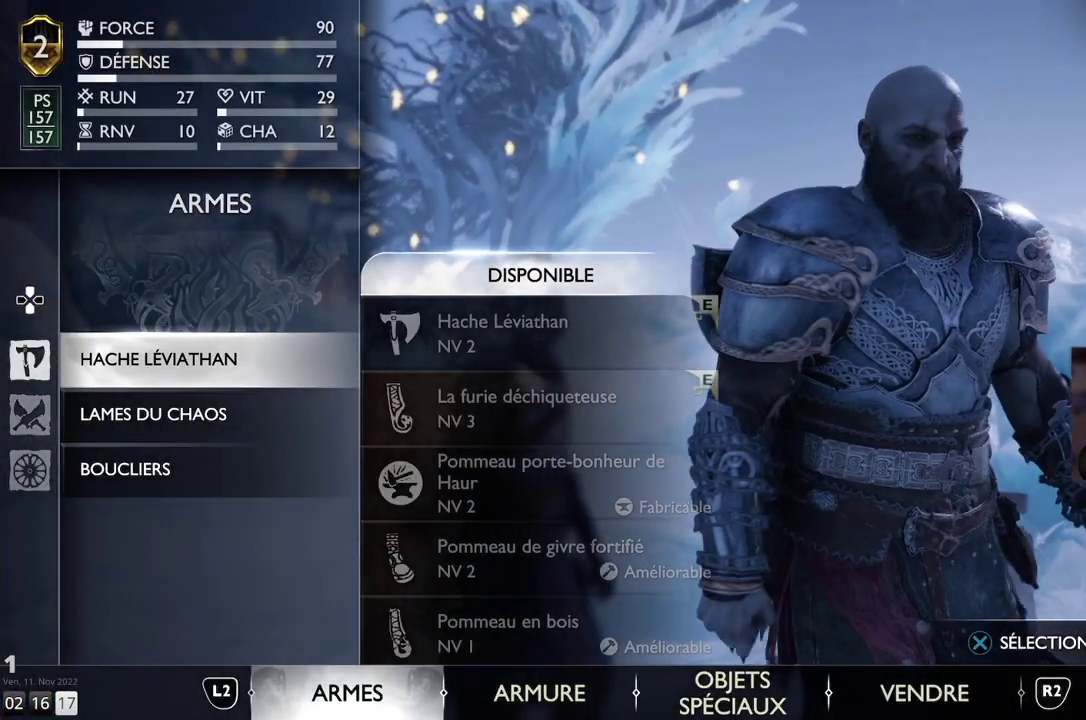
{"buttons": [], "left_stick": "center", "right_stick": "center", "events": [[150, "DPAD_DOWN", "down"], [250, "DPAD_DOWN", "up"], [350, "DPAD_DOWN", "down"], [467, "DPAD_DOWN", "up"]]}
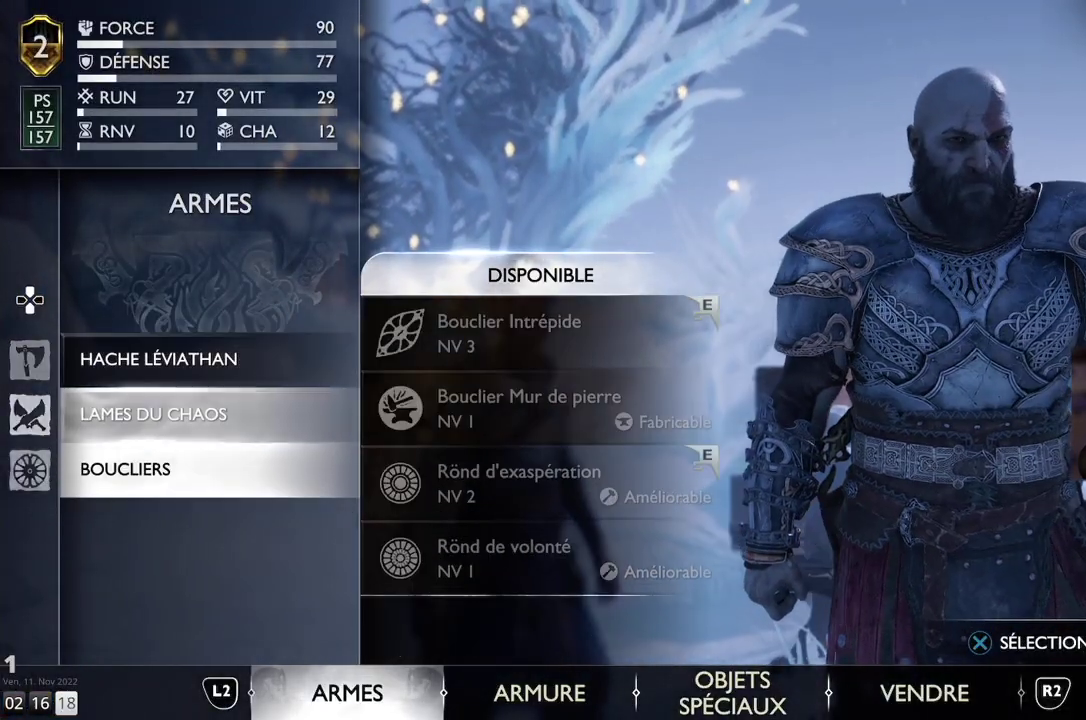
{"buttons": [], "left_stick": "center", "right_stick": "center", "events": [[300, "DPAD_UP", "down"], [400, "DPAD_UP", "up"]]}
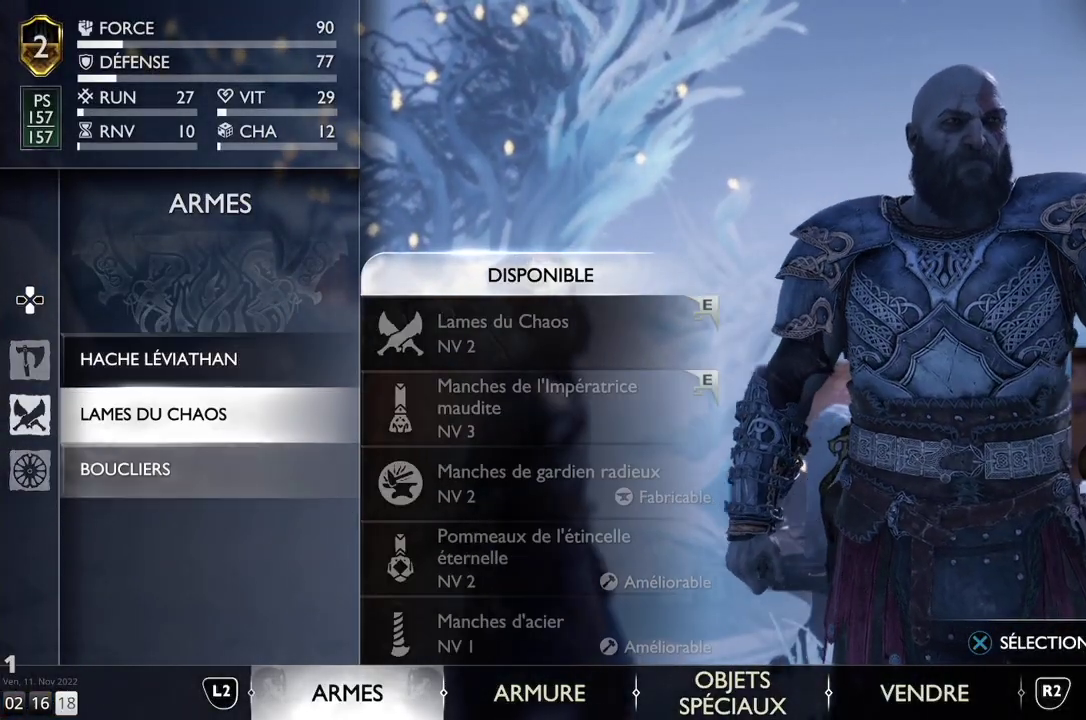
{"buttons": [], "left_stick": "center", "right_stick": "center", "events": []}
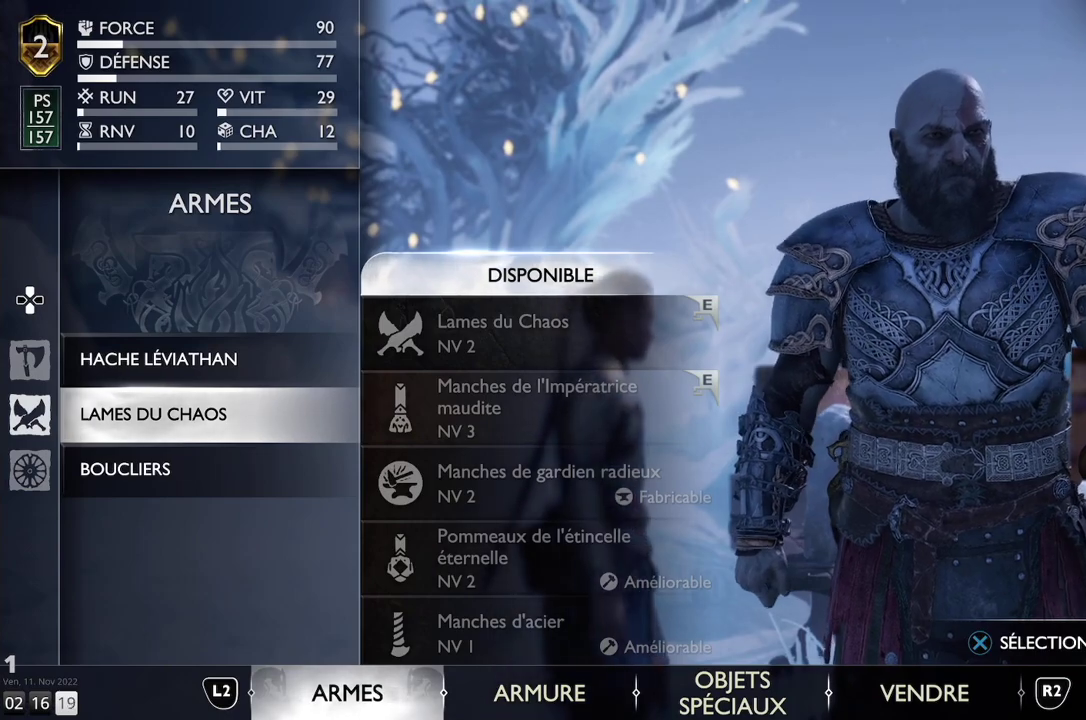
{"buttons": ["CROSS"], "left_stick": "center", "right_stick": "center", "events": [[317, "DPAD_UP", "down"], [417, "DPAD_UP", "up"], [467, "CROSS", "down"]]}
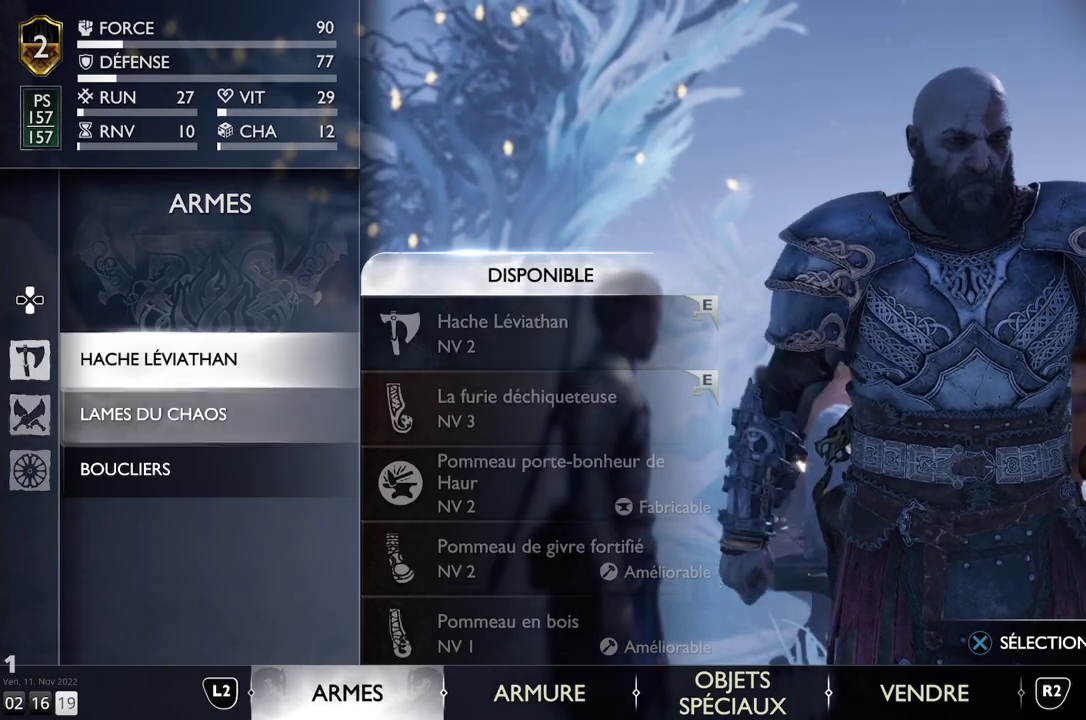
{"buttons": [], "left_stick": "center", "right_stick": "center", "events": [[117, "CROSS", "up"]]}
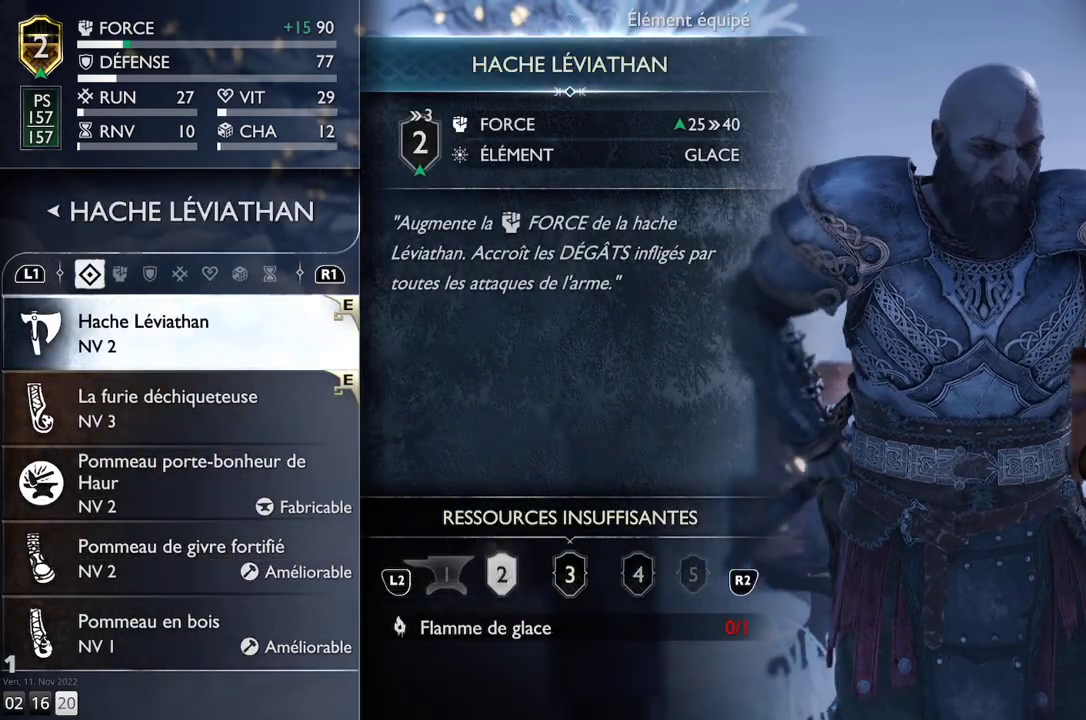
{"buttons": [], "left_stick": "center", "right_stick": "center", "events": [[383, "DPAD_DOWN", "down"], [450, "DPAD_DOWN", "up"]]}
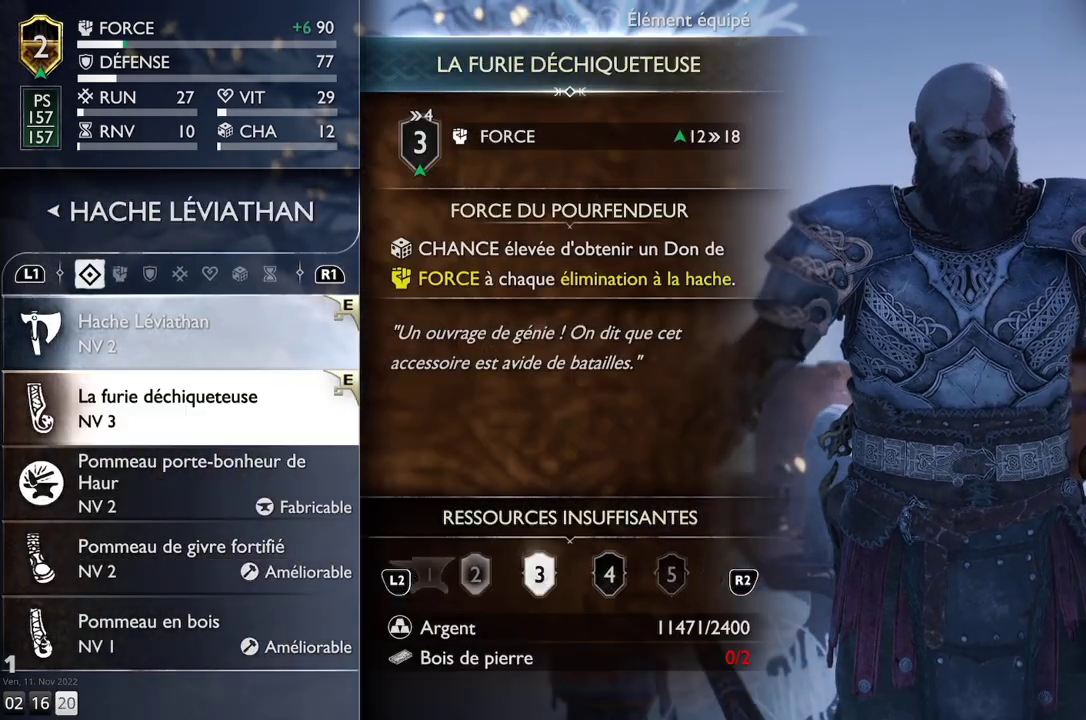
{"buttons": [], "left_stick": "center", "right_stick": "center", "events": [[33, "DPAD_DOWN", "down"], [167, "DPAD_DOWN", "up"]]}
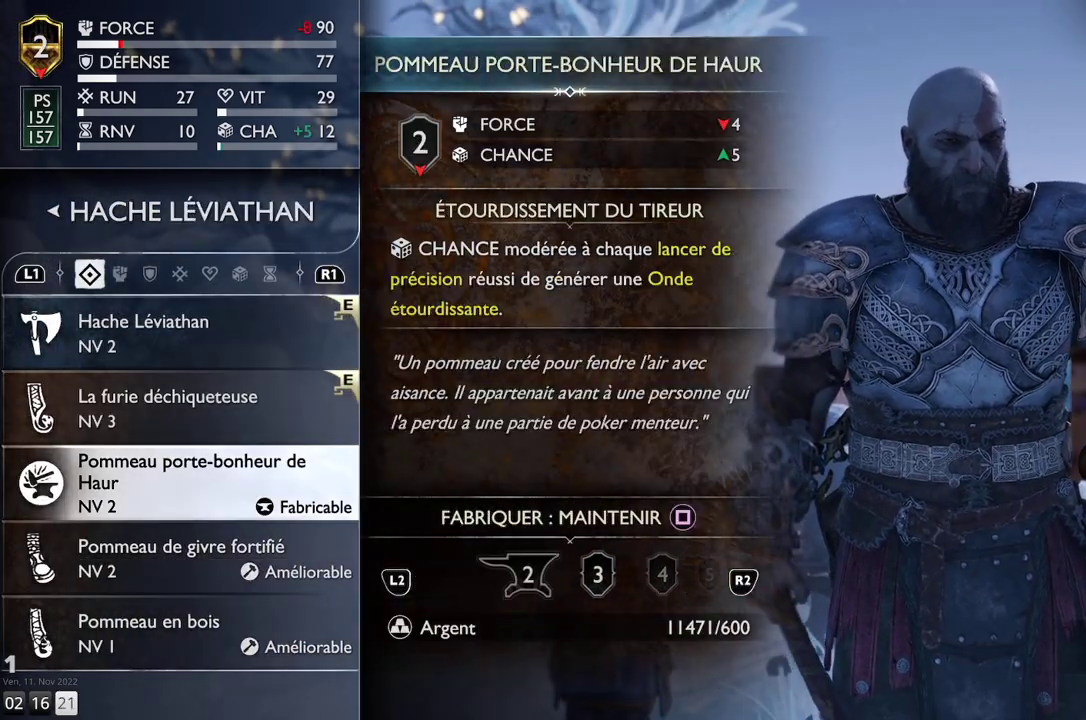
{"buttons": [], "left_stick": "center", "right_stick": "center", "events": []}
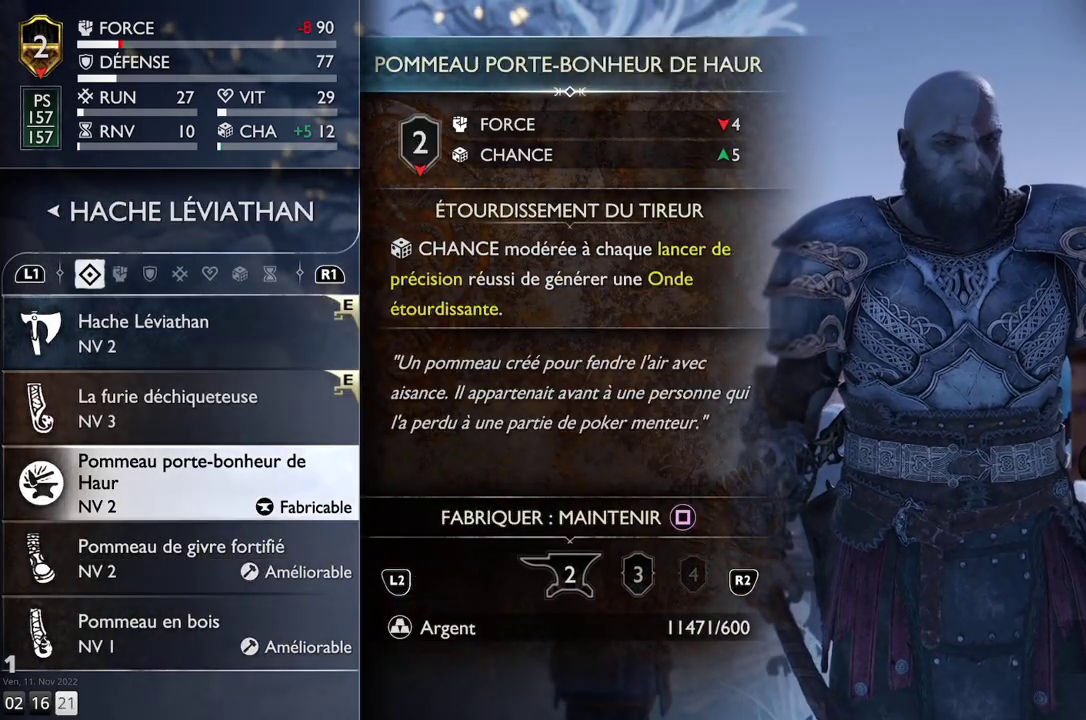
{"buttons": [], "left_stick": "center", "right_stick": "center", "events": [[233, "DPAD_UP", "down"], [333, "DPAD_UP", "up"]]}
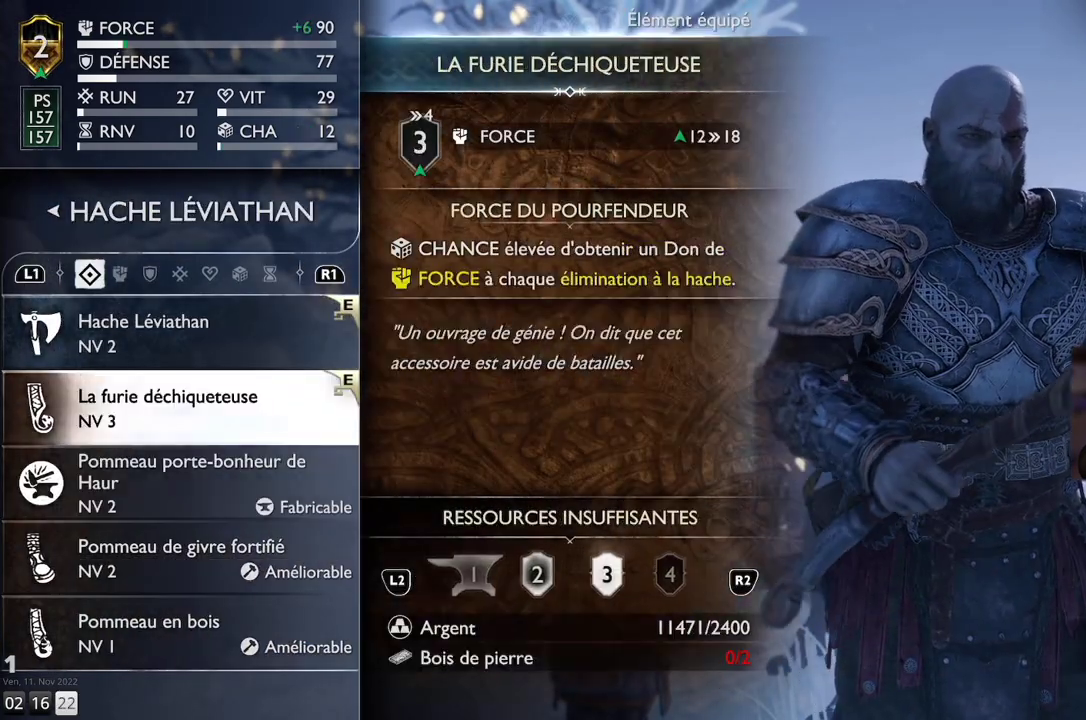
{"buttons": [], "left_stick": "center", "right_stick": "center", "events": []}
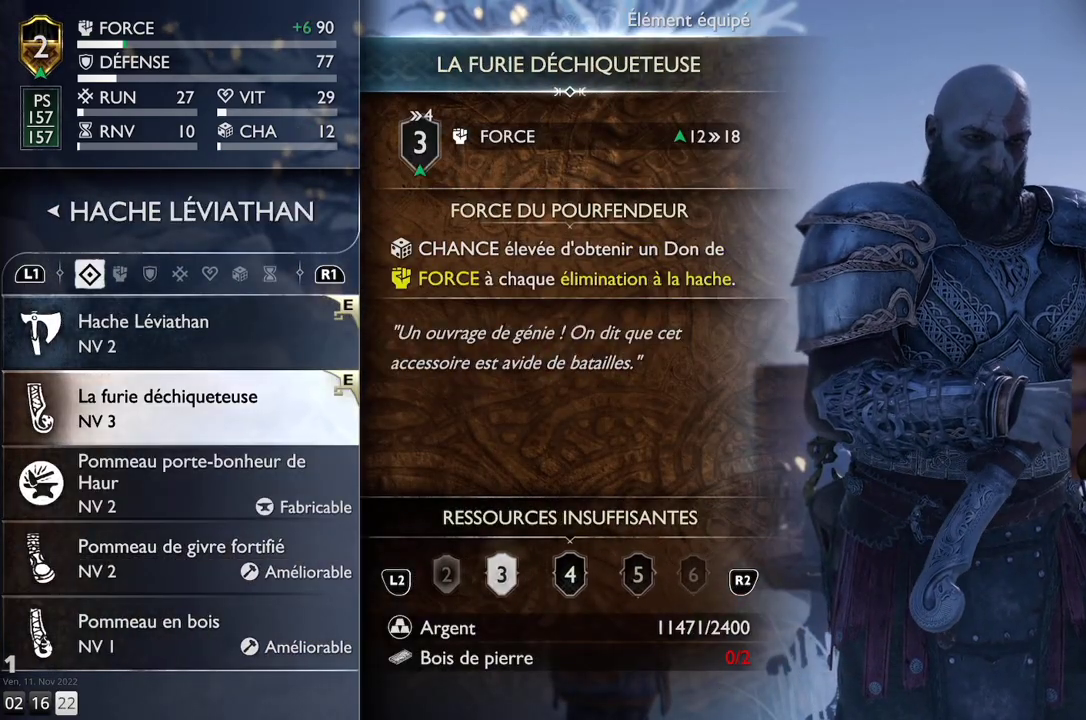
{"buttons": [], "left_stick": "center", "right_stick": "center", "events": []}
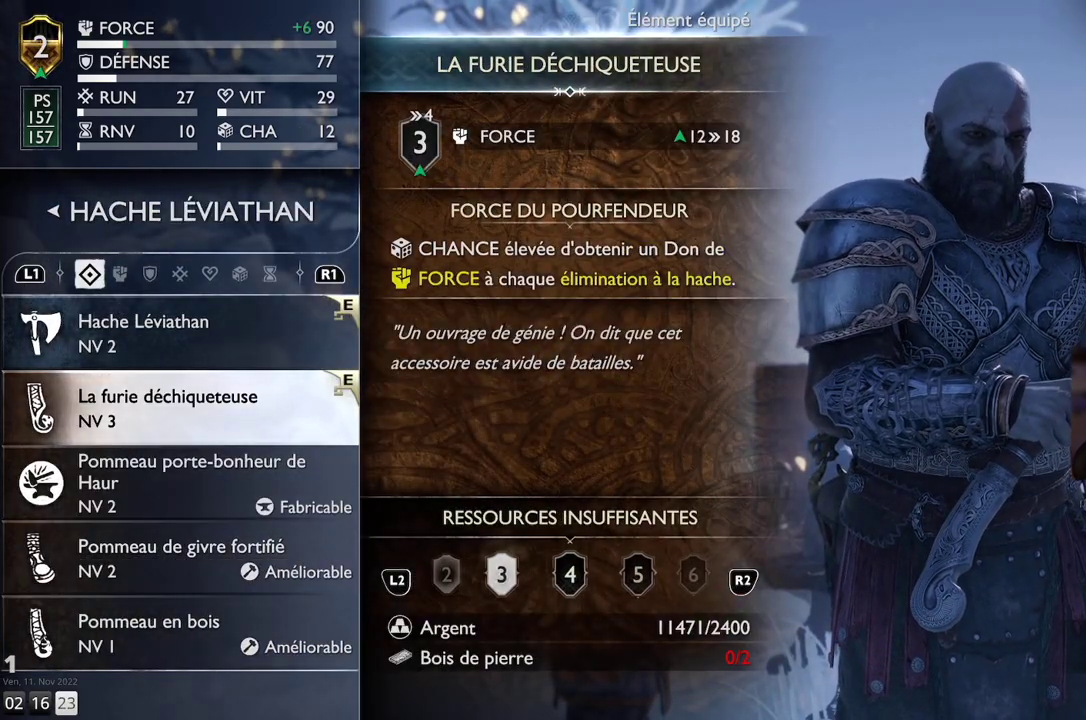
{"buttons": [], "left_stick": "center", "right_stick": "center", "events": [[50, "DPAD_UP", "down"], [150, "DPAD_UP", "up"]]}
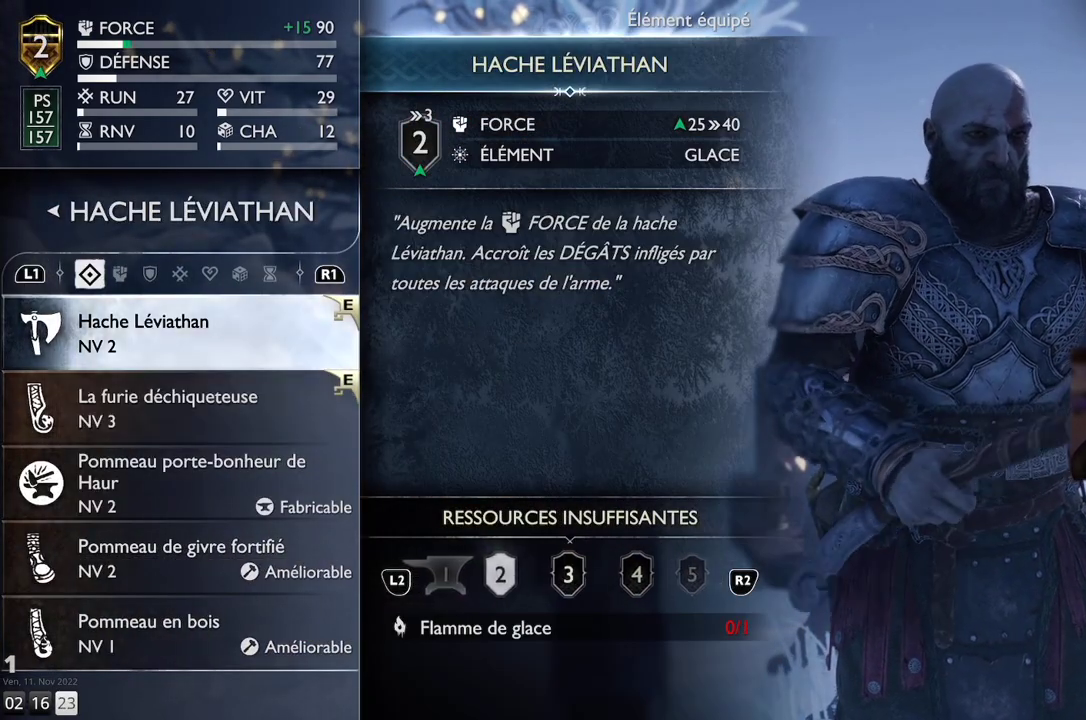
{"buttons": [], "left_stick": "center", "right_stick": "center", "events": [[233, "DPAD_DOWN", "down"], [333, "DPAD_DOWN", "up"]]}
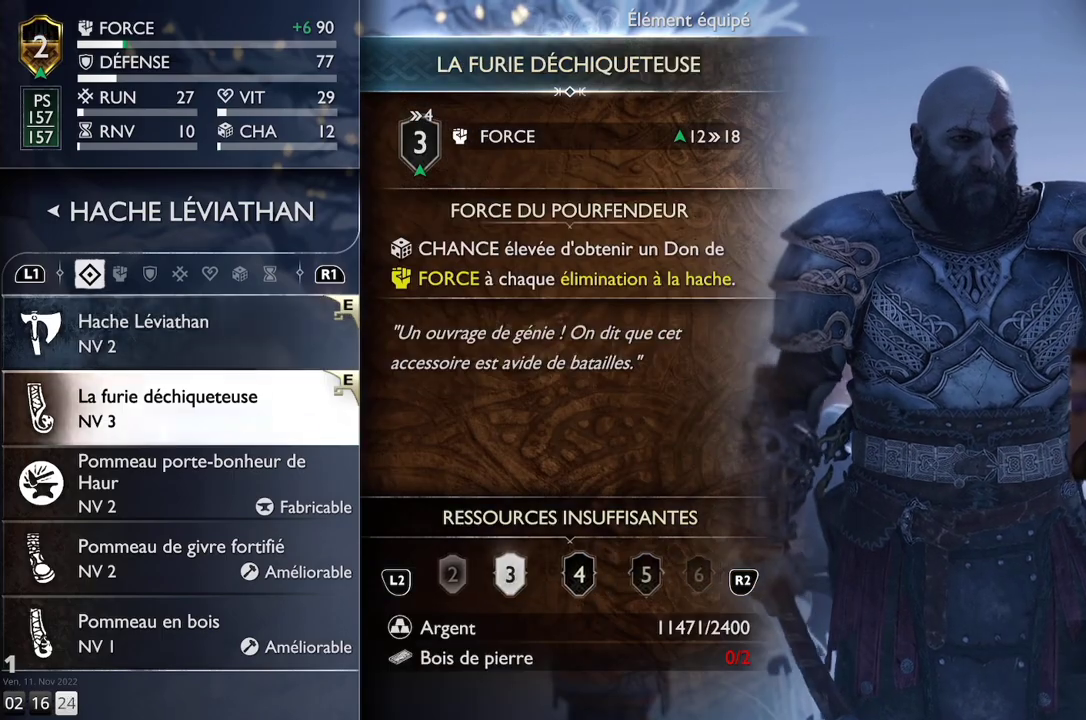
{"buttons": [], "left_stick": "center", "right_stick": "center", "events": [[167, "DPAD_DOWN", "down"], [267, "DPAD_DOWN", "up"], [367, "DPAD_DOWN", "down"], [467, "DPAD_DOWN", "up"]]}
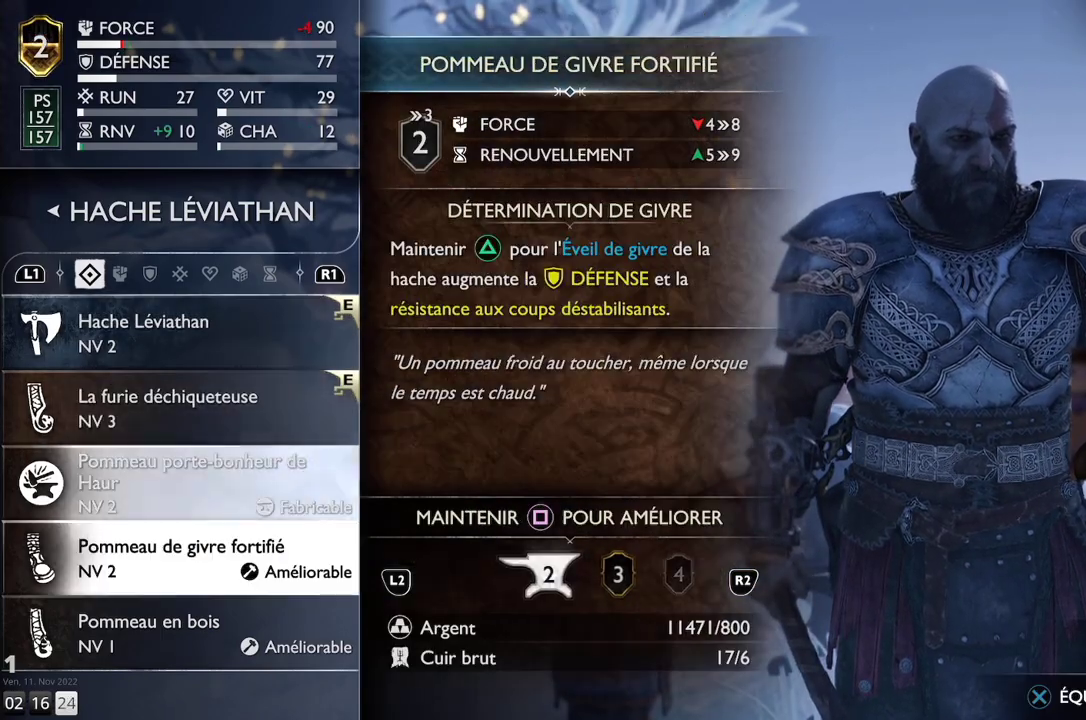
{"buttons": [], "left_stick": "center", "right_stick": "center", "events": [[67, "DPAD_DOWN", "down"], [167, "DPAD_DOWN", "up"]]}
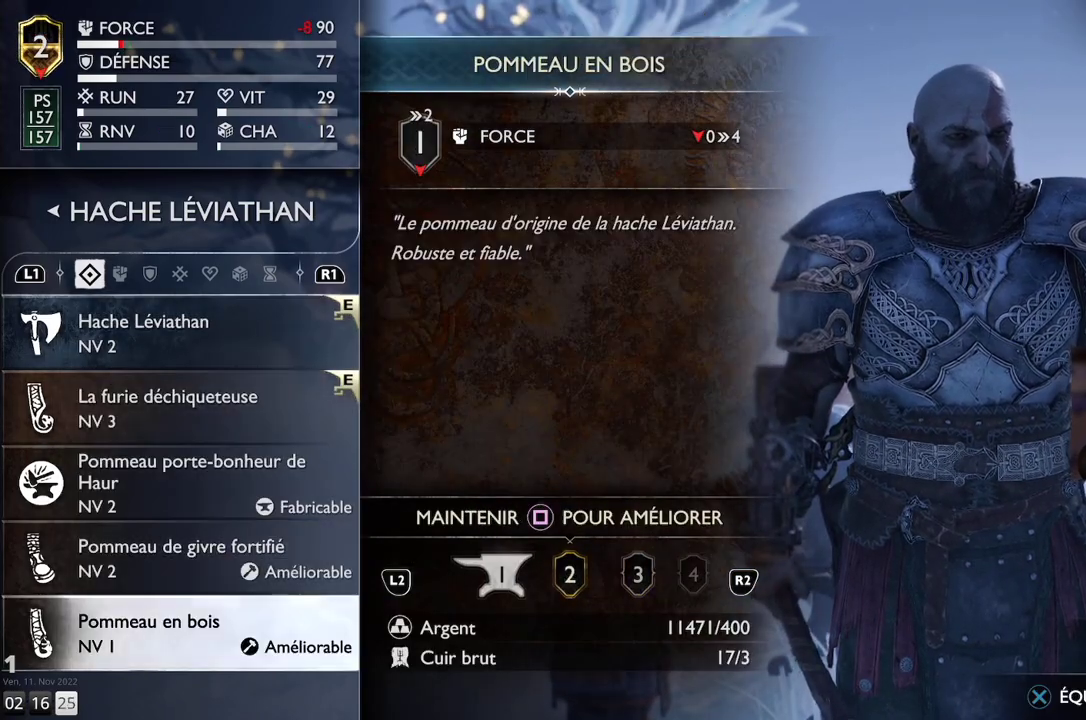
{"buttons": [], "left_stick": "center", "right_stick": "center", "events": [[300, "CIRCLE", "down"], [417, "CIRCLE", "up"]]}
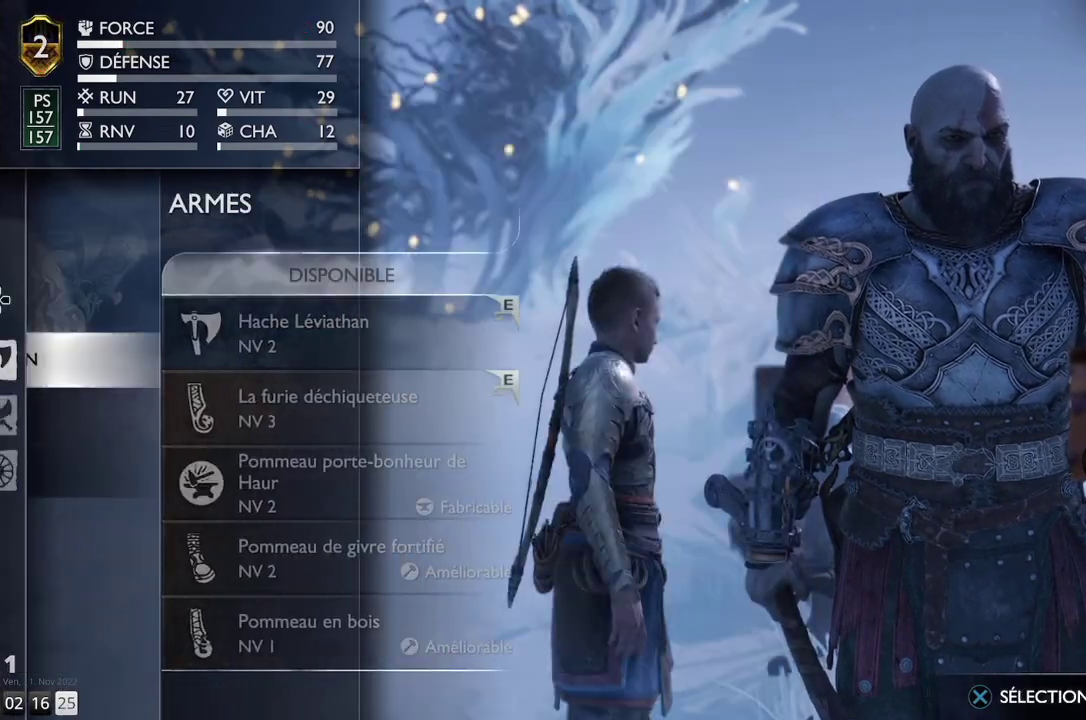
{"buttons": [], "left_stick": "center", "right_stick": "center", "events": [[350, "DPAD_DOWN", "down"], [483, "DPAD_DOWN", "up"]]}
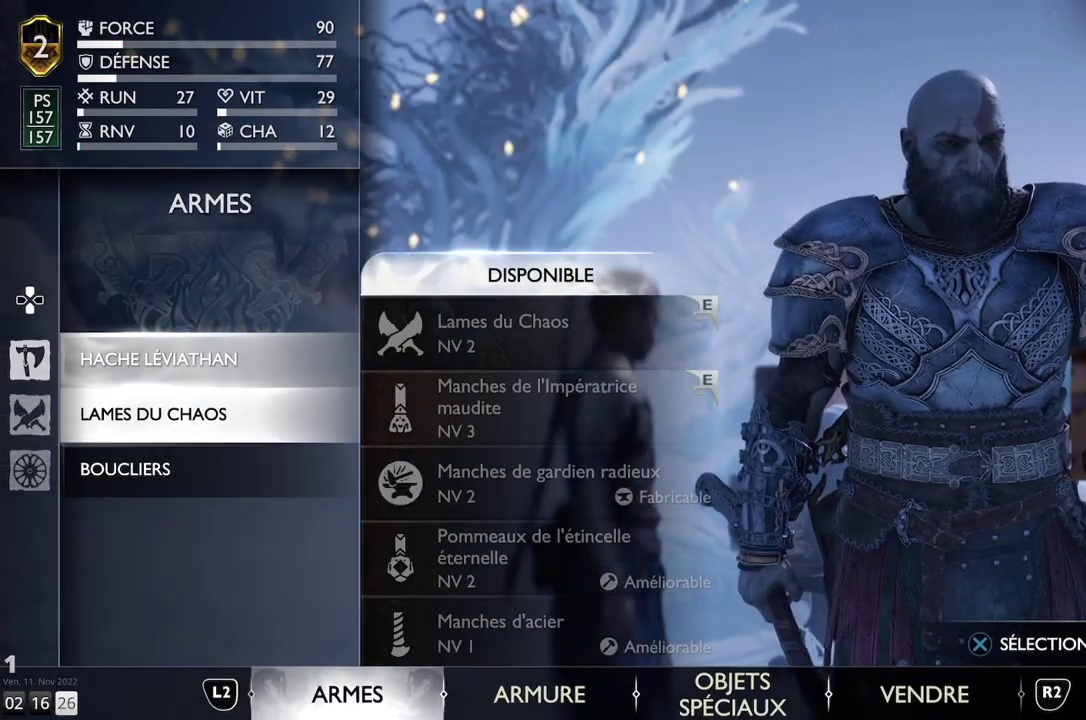
{"buttons": [], "left_stick": "center", "right_stick": "center", "events": [[100, "CROSS", "down"], [233, "CROSS", "up"]]}
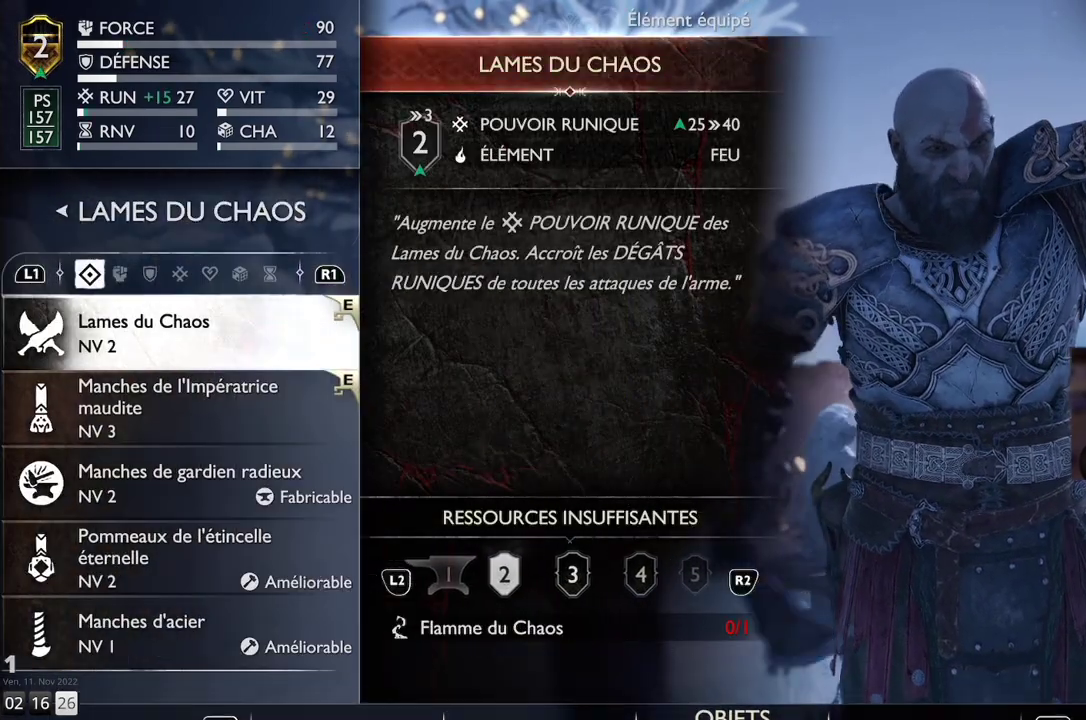
{"buttons": [], "left_stick": "center", "right_stick": "center", "events": []}
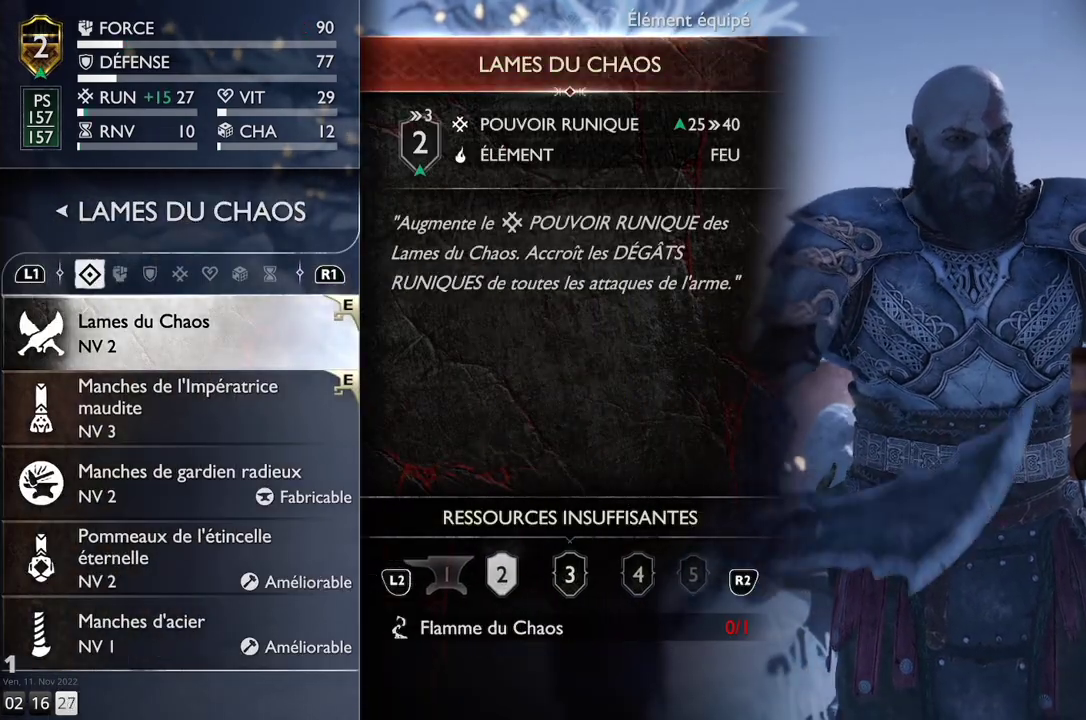
{"buttons": ["DPAD_DOWN"], "left_stick": "center", "right_stick": "center", "events": [[50, "DPAD_DOWN", "down"], [150, "DPAD_DOWN", "up"], [233, "DPAD_DOWN", "down"], [333, "DPAD_DOWN", "up"], [417, "DPAD_DOWN", "down"]]}
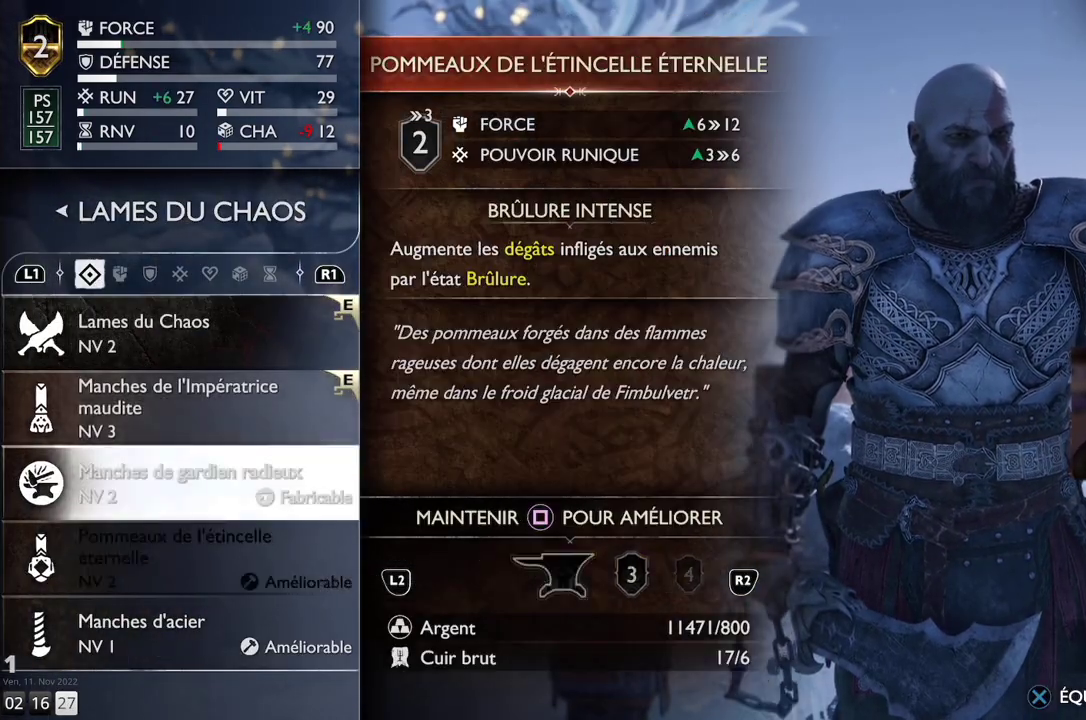
{"buttons": [], "left_stick": "center", "right_stick": "center", "events": [[33, "DPAD_DOWN", "up"], [117, "DPAD_DOWN", "down"], [233, "DPAD_DOWN", "up"]]}
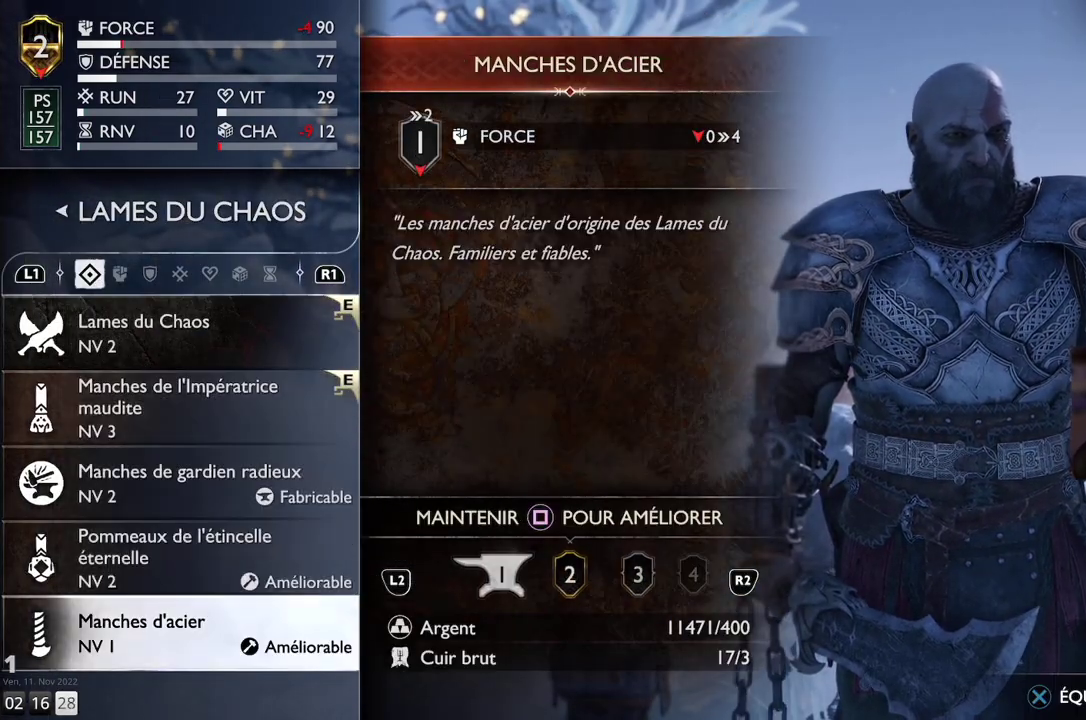
{"buttons": [], "left_stick": "center", "right_stick": "center", "events": [[150, "DPAD_UP", "down"], [267, "DPAD_UP", "up"]]}
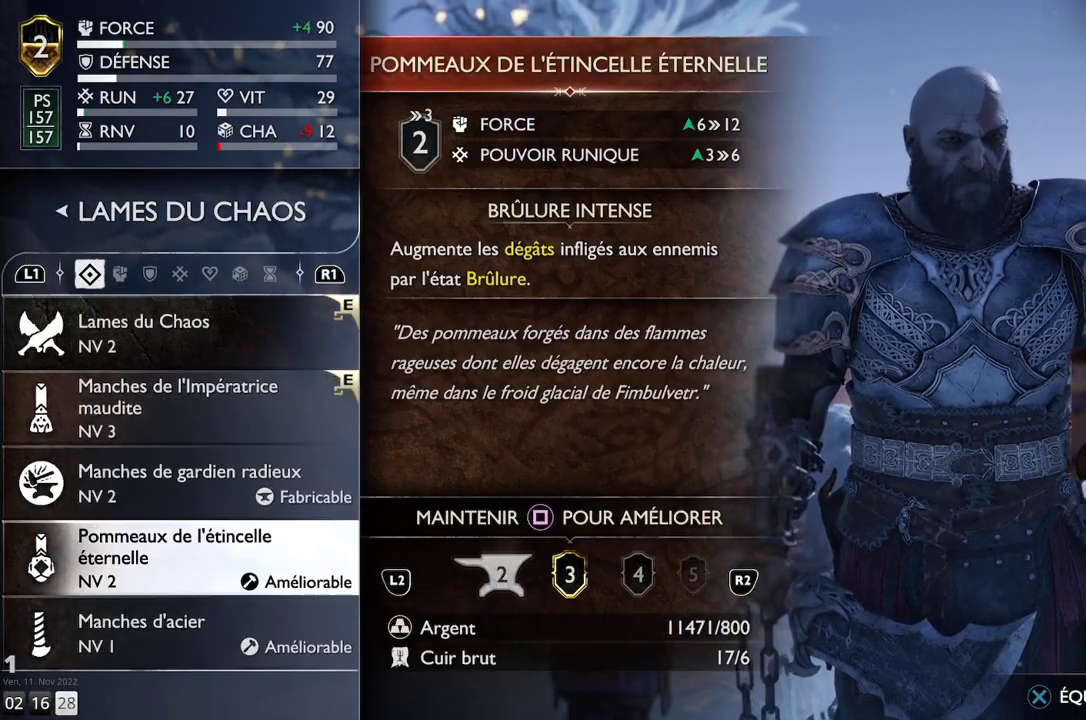
{"buttons": ["DPAD_UP"], "left_stick": "center", "right_stick": "center", "events": [[467, "DPAD_UP", "down"]]}
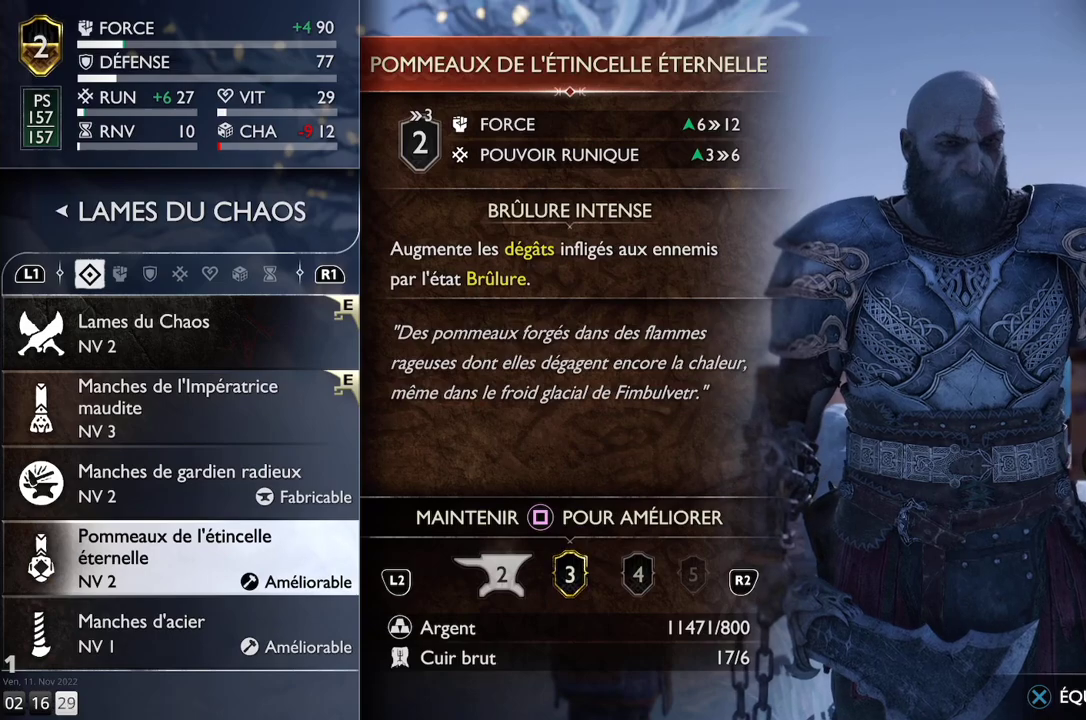
{"buttons": [], "left_stick": "center", "right_stick": "center", "events": [[67, "DPAD_UP", "up"], [233, "DPAD_UP", "down"], [317, "DPAD_UP", "up"]]}